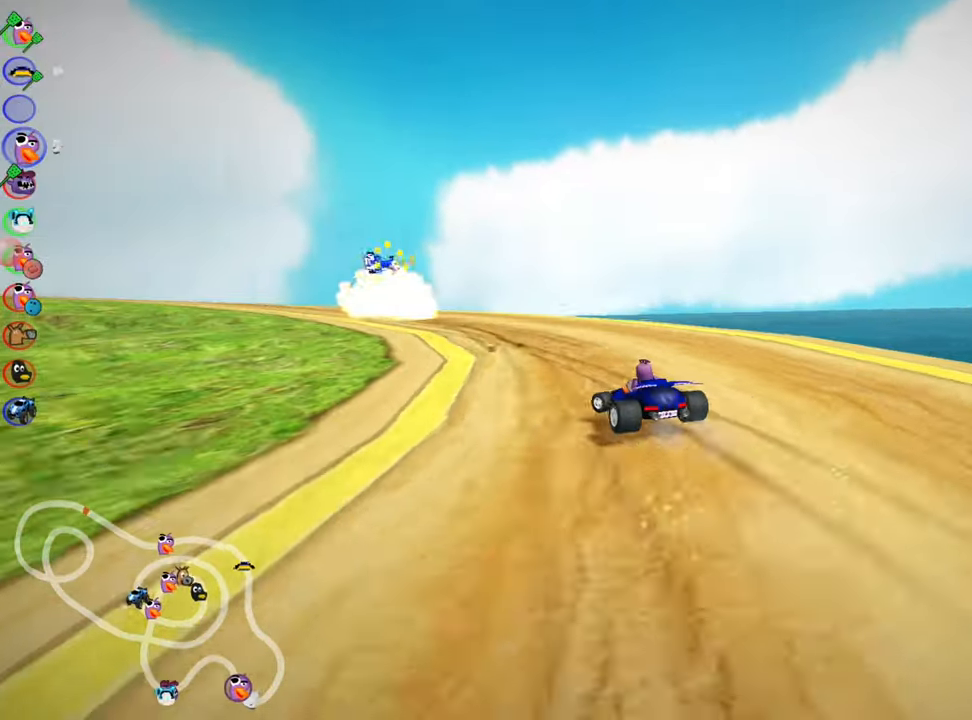
Gameplay with keyboard; each line is a JSON object with the keys held at the frame after it. "events" lists presses ("down") and releases ("up") of "down", "fire", "flag", "left", "look", "nitro", "right", "skid" and "up" between this image and that frame as [ms after this image, input, new state], when the widget could be followed in between. No other keys are recorded. Mouse input is not recorded. Key names are as the overlay labels them; some are game actions (e.g. jump) rather than physical keys.
{"keys": ["left", "skid", "up"], "events": [[217, "skid", "down"]]}
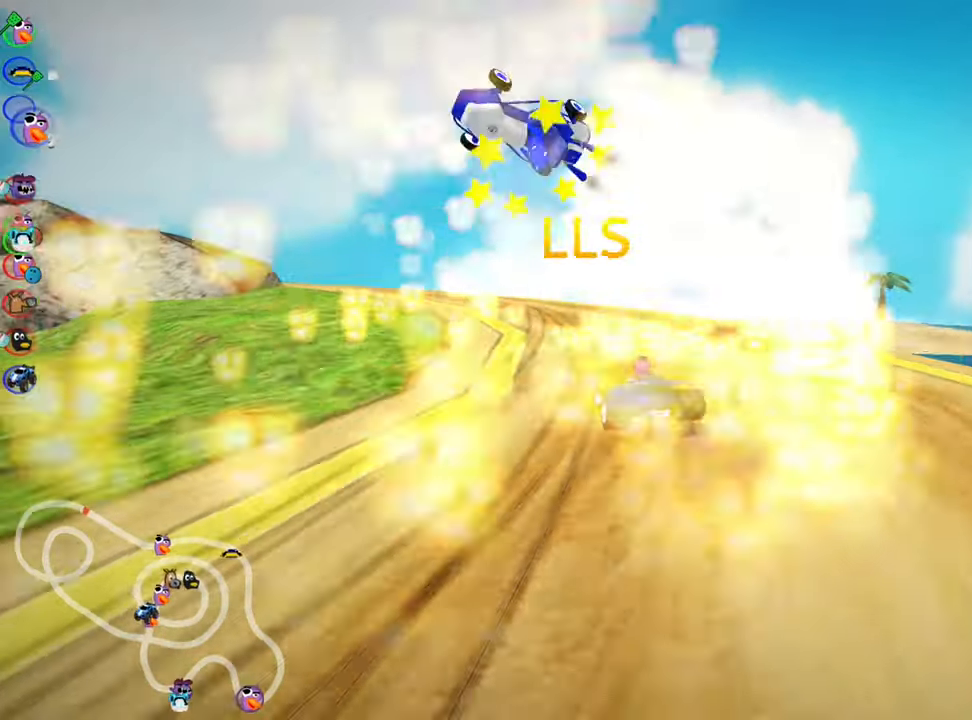
{"keys": ["left", "skid", "up"], "events": []}
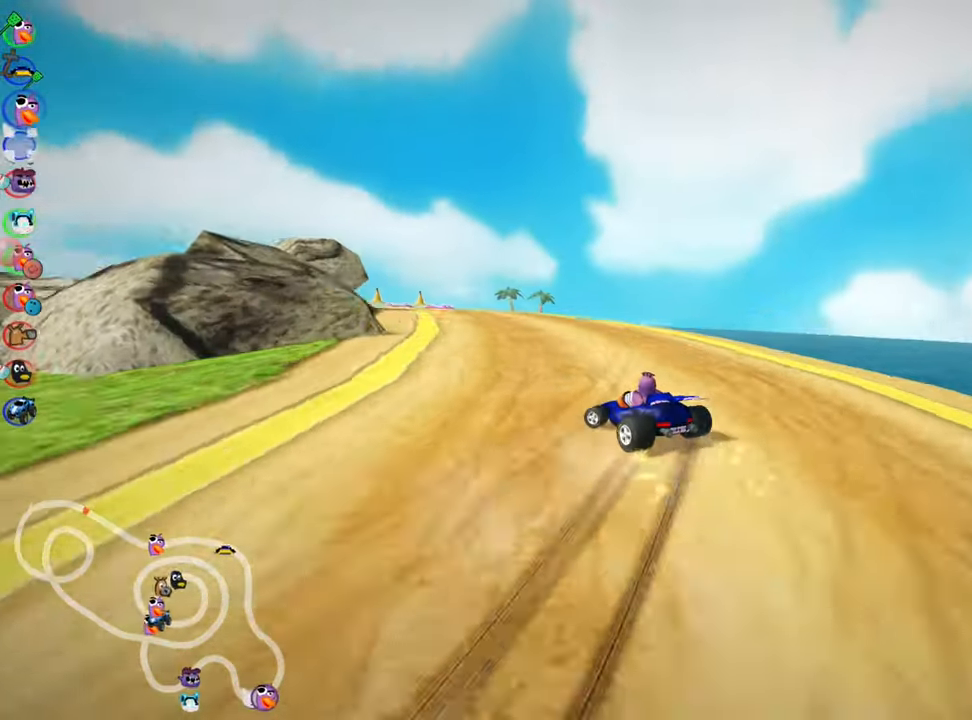
{"keys": ["right", "up"], "events": [[234, "skid", "up"], [367, "left", "up"], [434, "right", "down"]]}
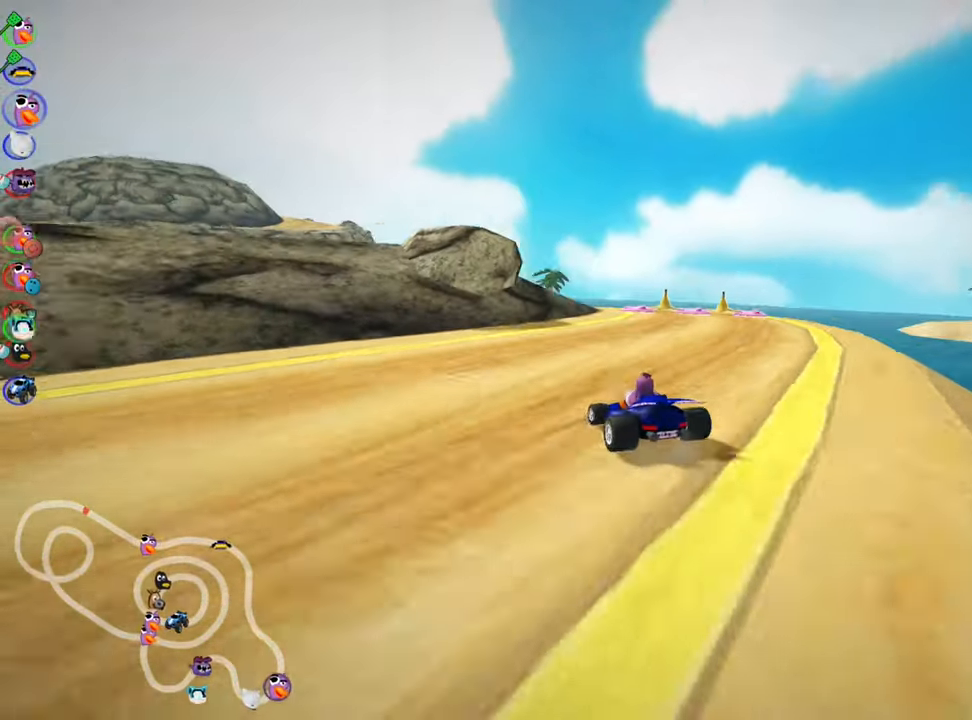
{"keys": ["up"], "events": [[184, "right", "up"], [200, "left", "down"], [434, "left", "up"]]}
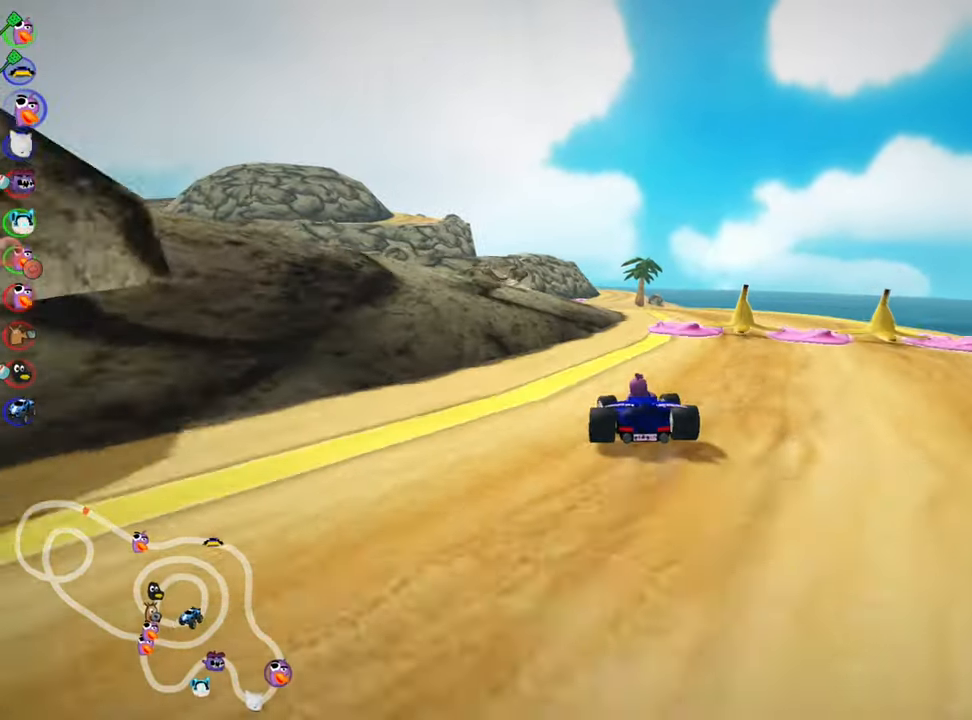
{"keys": ["up"], "events": [[134, "right", "down"], [384, "right", "up"]]}
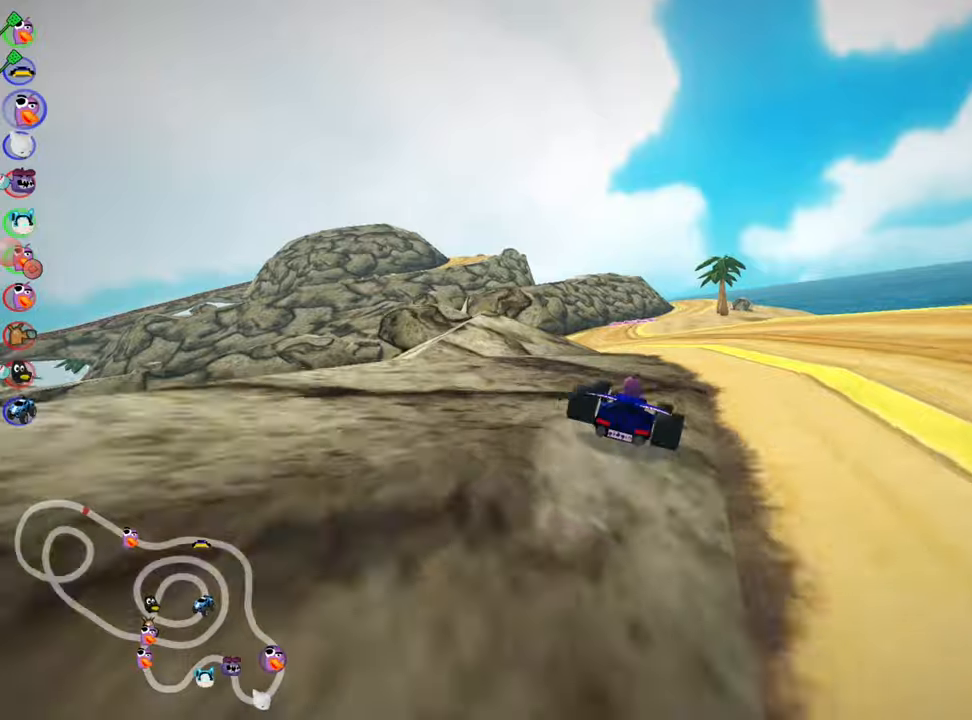
{"keys": ["right", "skid", "up"], "events": [[50, "left", "down"], [50, "skid", "down"], [233, "left", "up"], [316, "right", "down"]]}
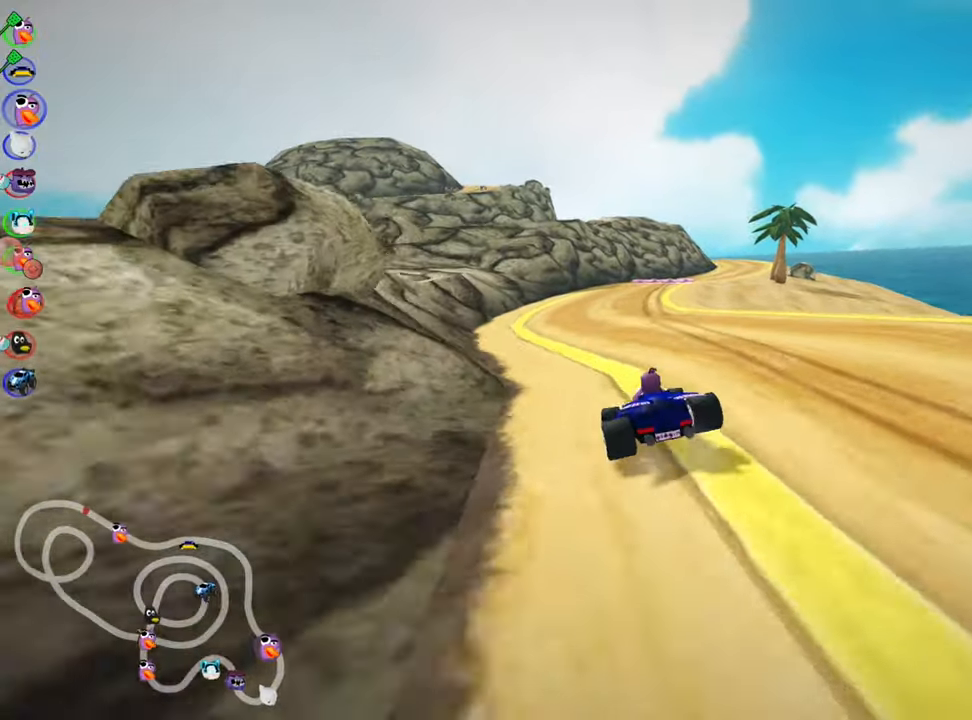
{"keys": ["right", "skid", "up"], "events": []}
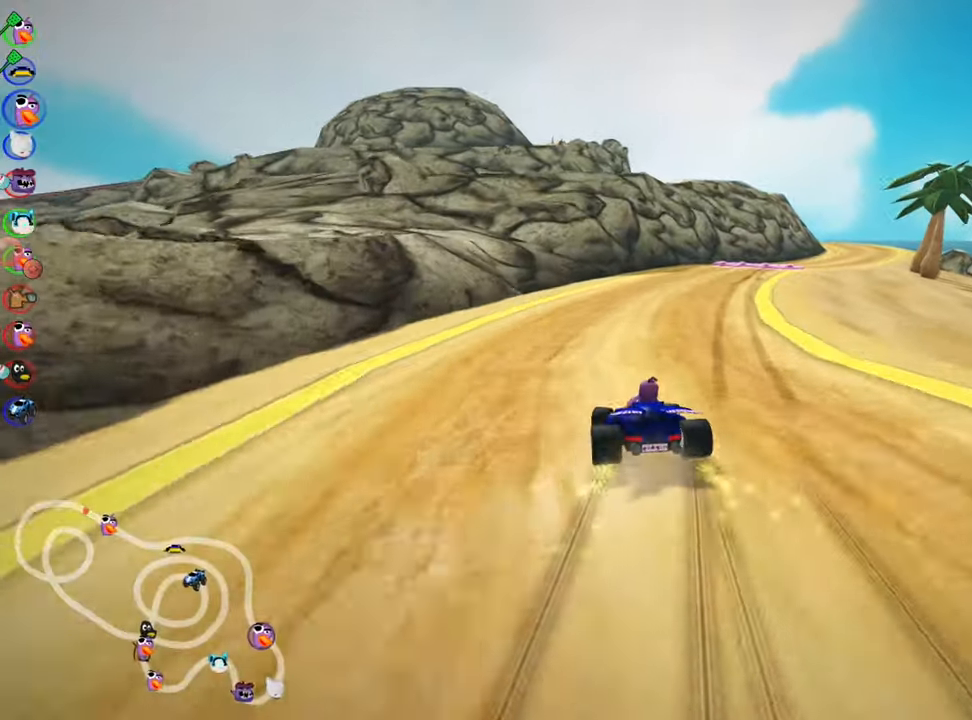
{"keys": ["right", "up"], "events": [[116, "skid", "up"]]}
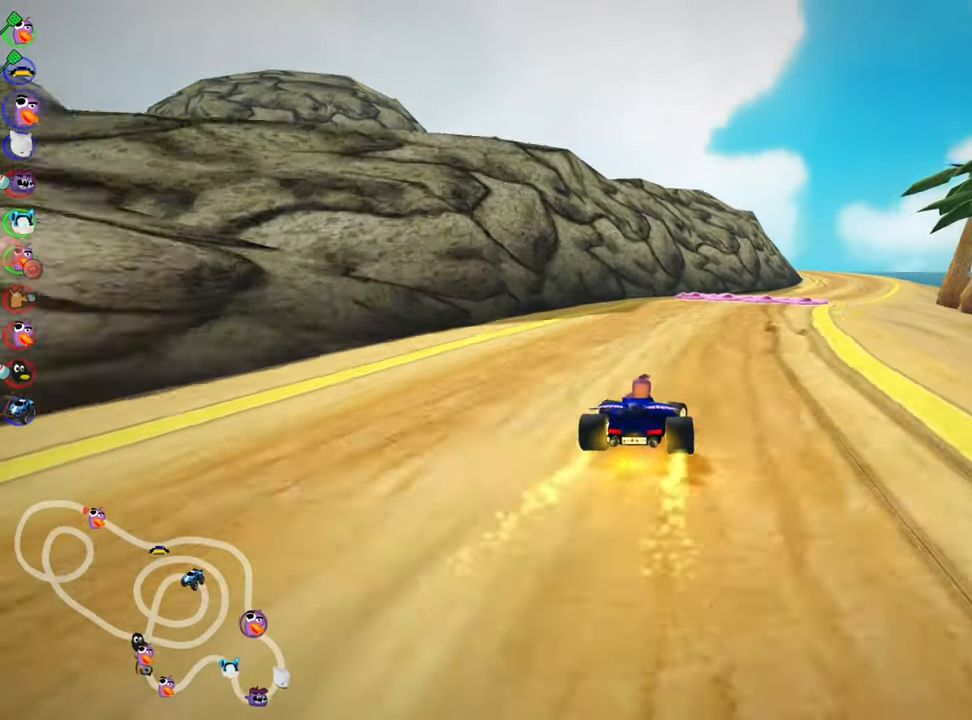
{"keys": ["up"], "events": [[183, "right", "up"]]}
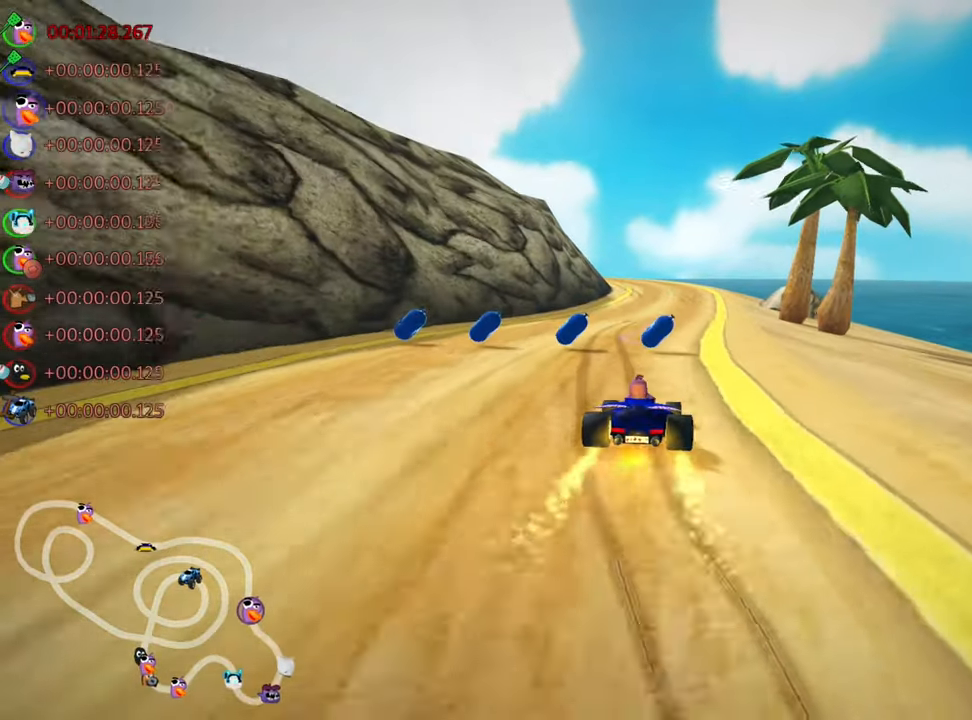
{"keys": ["nitro", "right", "up"], "events": [[16, "left", "down"], [216, "left", "up"], [250, "right", "down"], [466, "nitro", "down"]]}
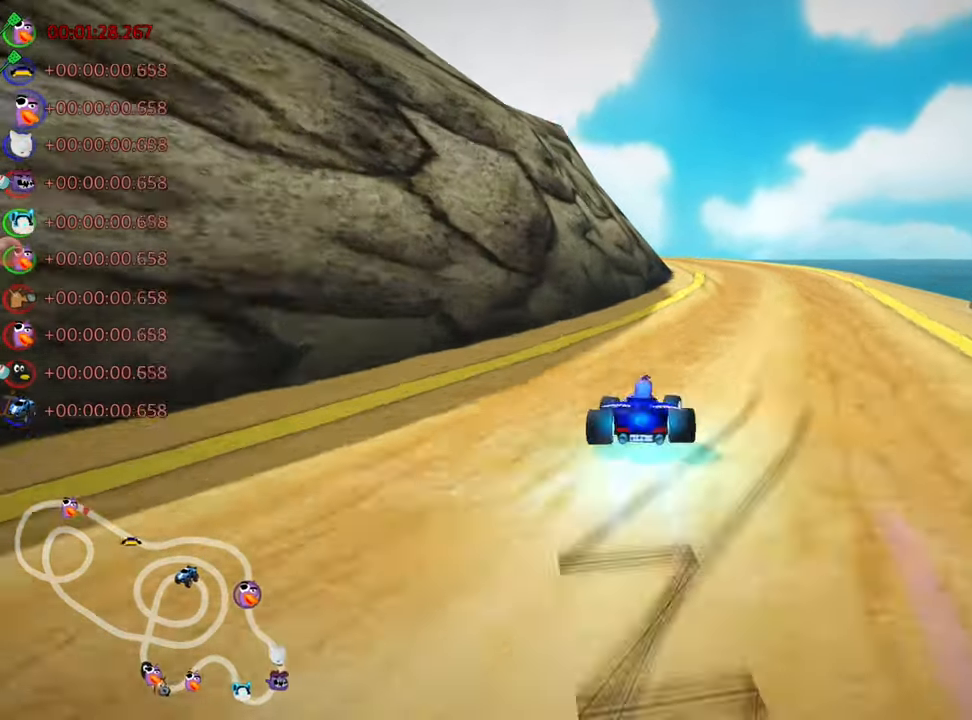
{"keys": ["right", "skid", "up"], "events": [[116, "nitro", "up"], [166, "left", "down"], [166, "right", "up"], [216, "skid", "down"], [383, "left", "up"], [400, "right", "down"]]}
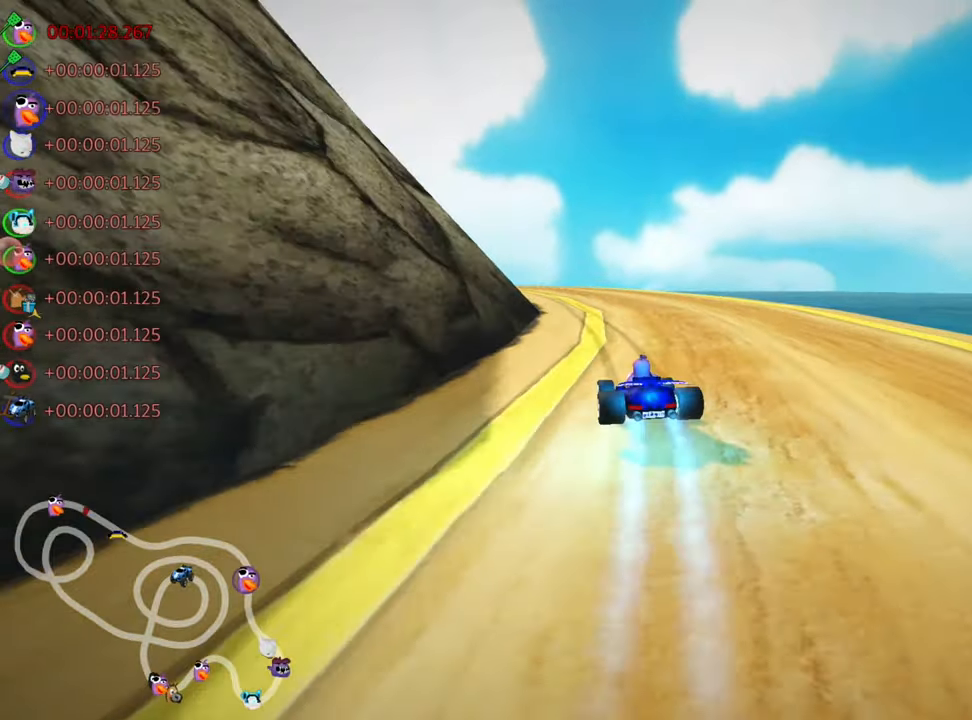
{"keys": ["left", "skid", "up"], "events": [[133, "left", "down"], [183, "right", "up"]]}
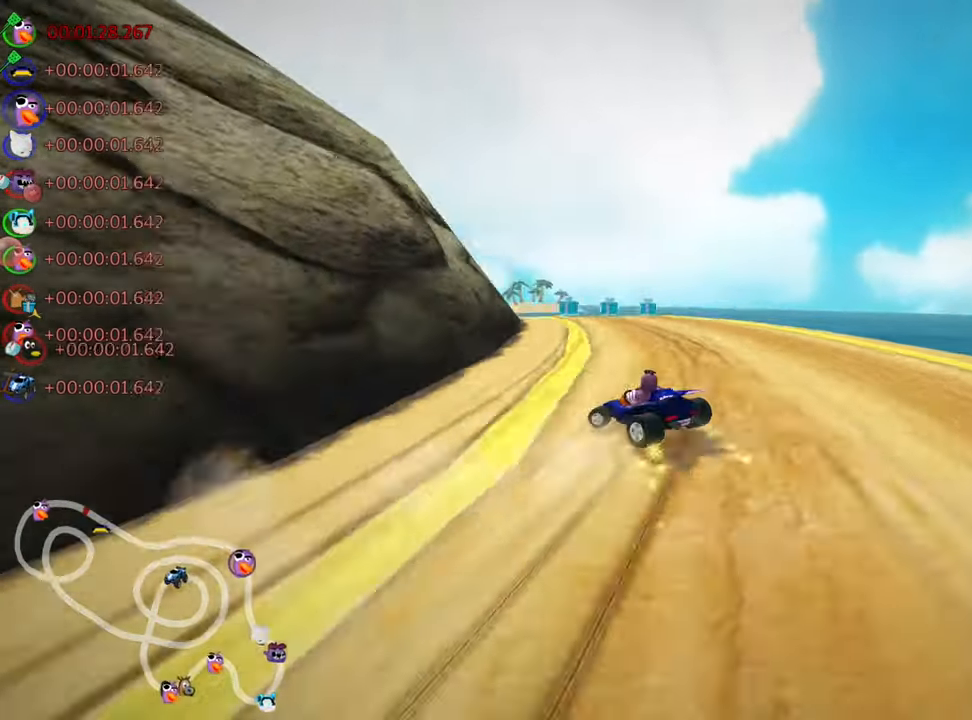
{"keys": ["skid", "up"], "events": [[266, "left", "up"], [300, "right", "down"], [433, "right", "up"]]}
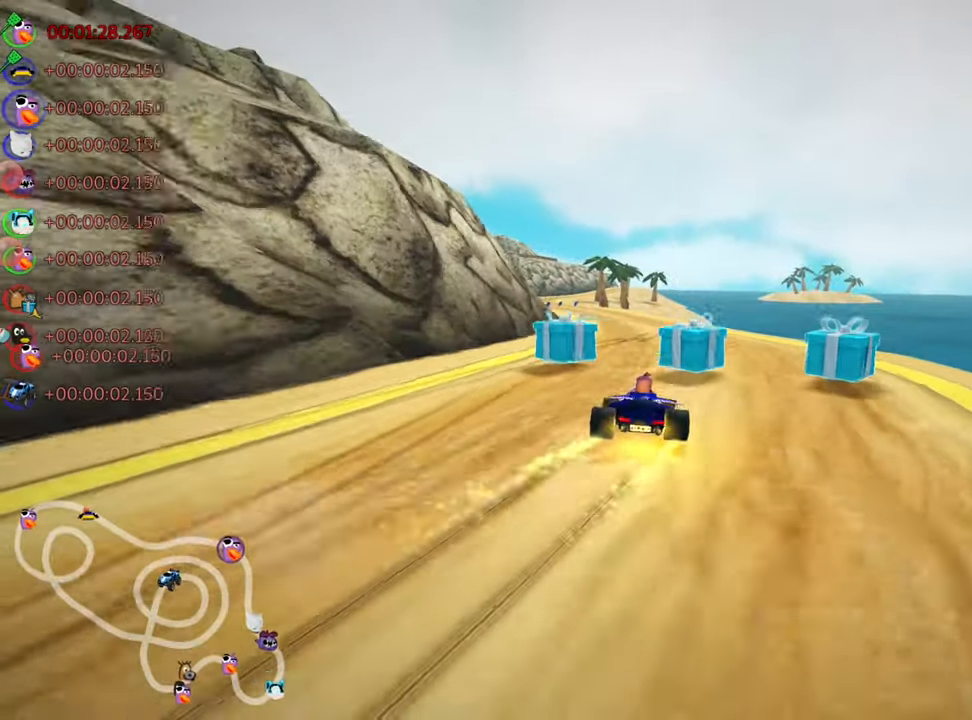
{"keys": ["right", "skid", "up"], "events": [[16, "left", "down"], [216, "nitro", "down"], [450, "left", "up"], [466, "nitro", "up"], [466, "right", "down"]]}
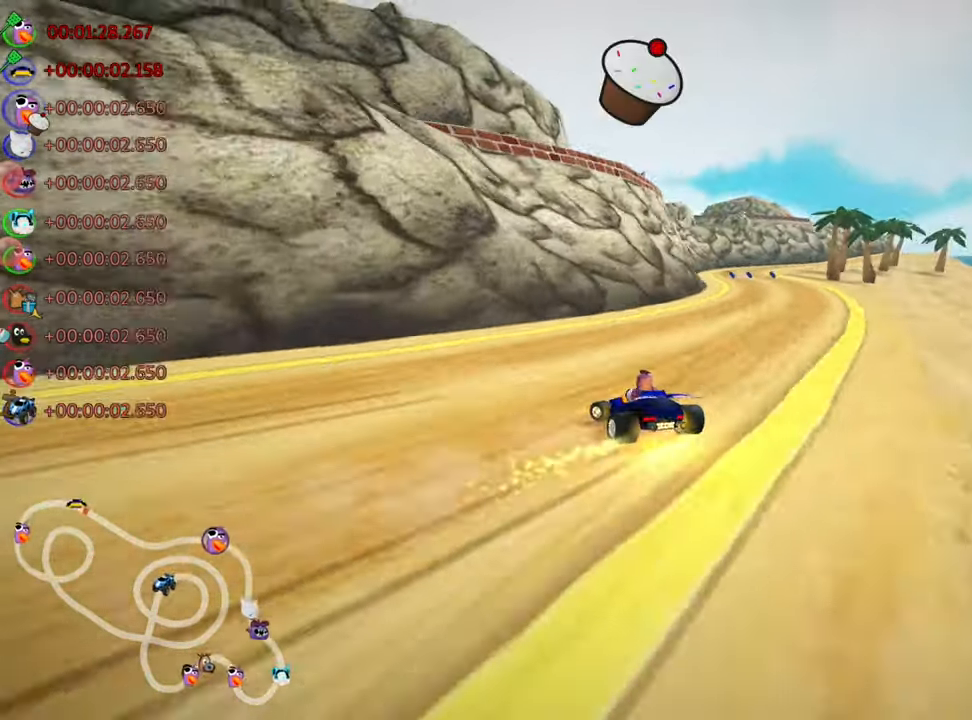
{"keys": ["right", "skid", "up"], "events": []}
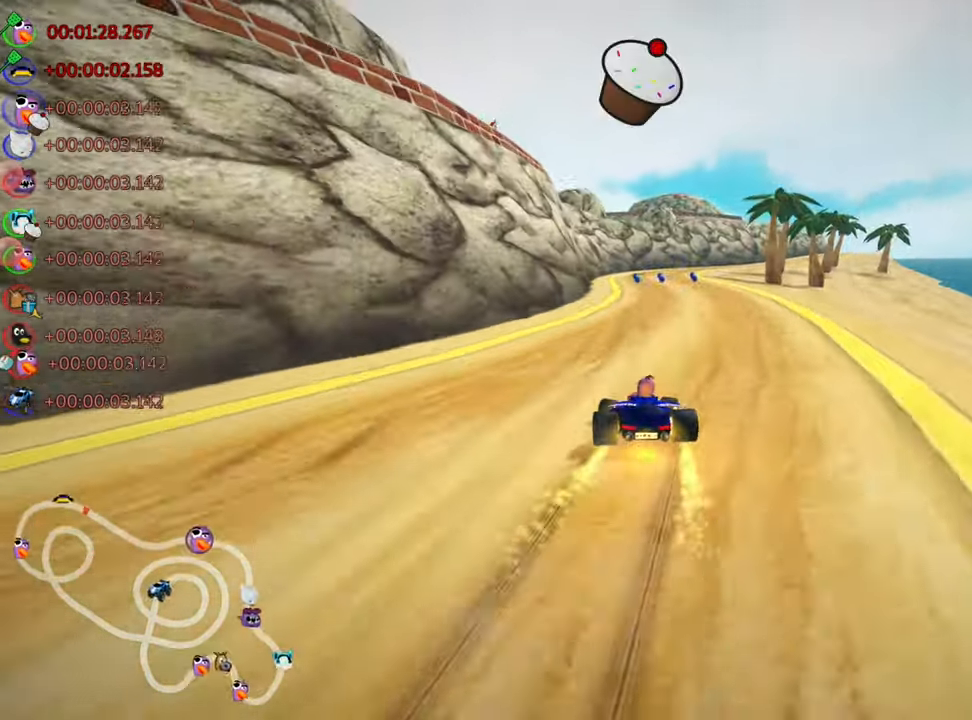
{"keys": ["up"], "events": [[100, "nitro", "down"], [300, "skid", "up"], [333, "nitro", "up"], [467, "right", "up"]]}
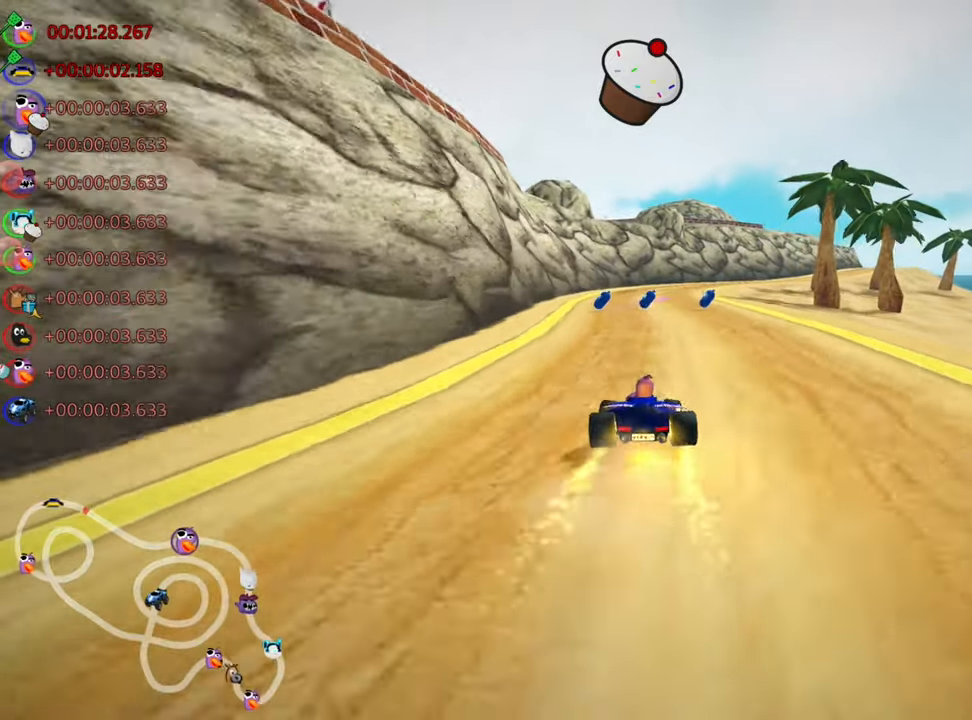
{"keys": ["right", "skid", "up"], "events": [[200, "left", "down"], [400, "left", "up"], [483, "skid", "down"], [500, "right", "down"]]}
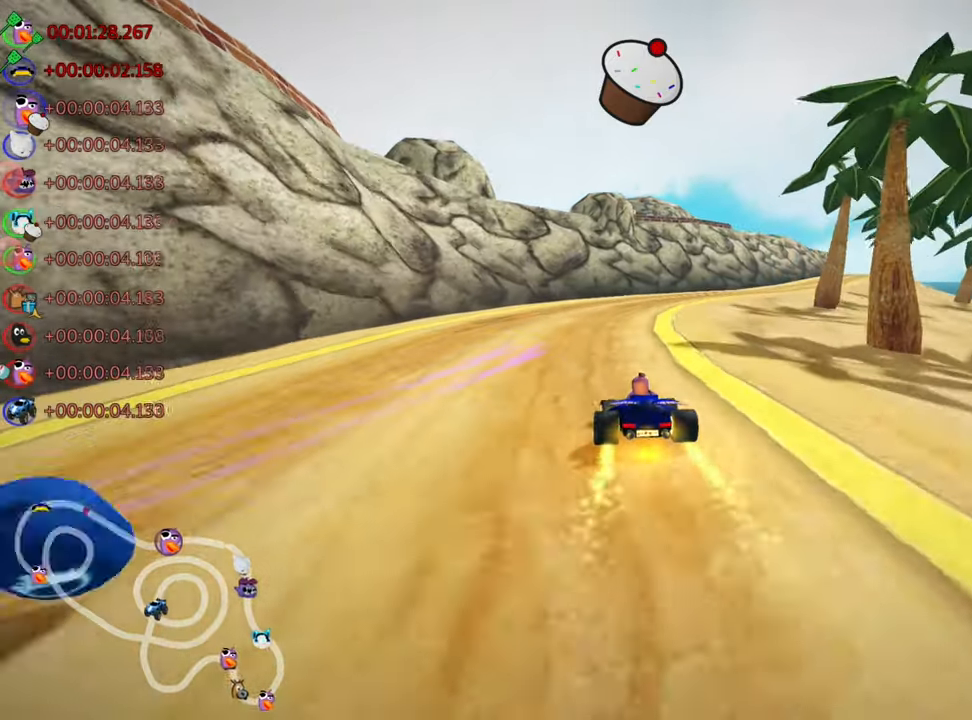
{"keys": ["skid", "up"], "events": [[283, "left", "down"], [283, "right", "up"], [500, "left", "up"]]}
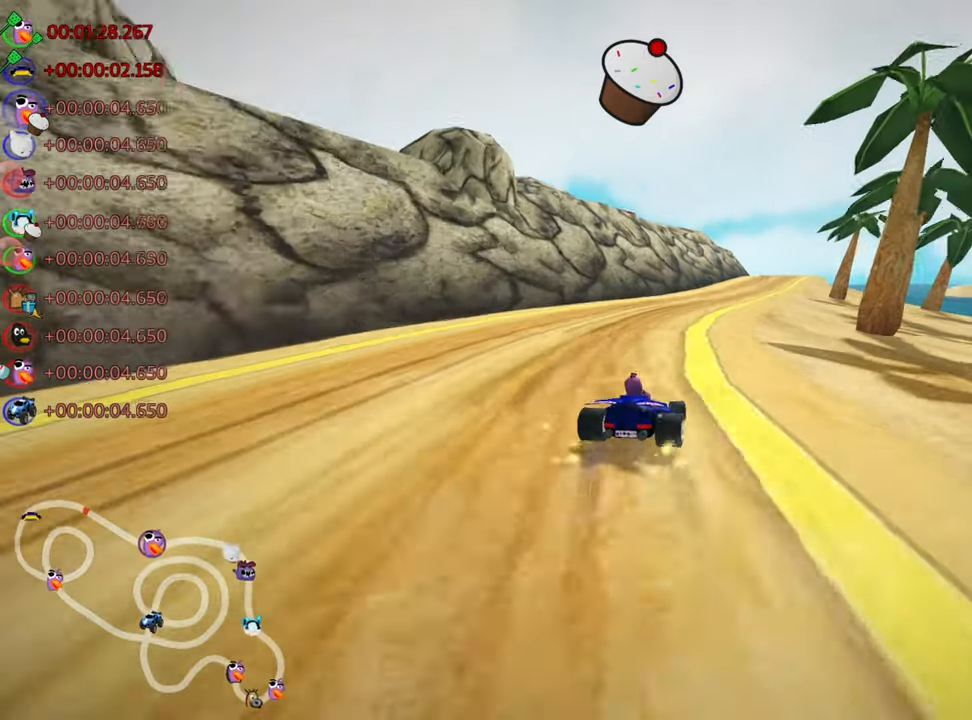
{"keys": ["left", "skid", "up"], "events": [[17, "right", "down"], [250, "right", "up"], [317, "left", "down"]]}
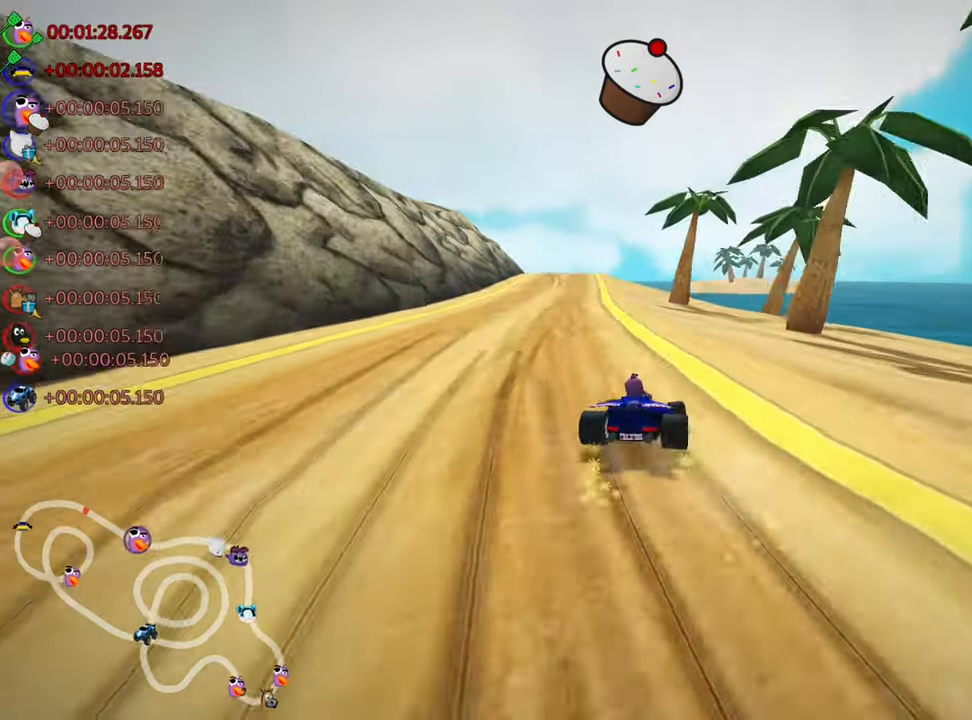
{"keys": ["nitro", "up"], "events": [[317, "skid", "up"], [350, "nitro", "down"], [500, "left", "up"]]}
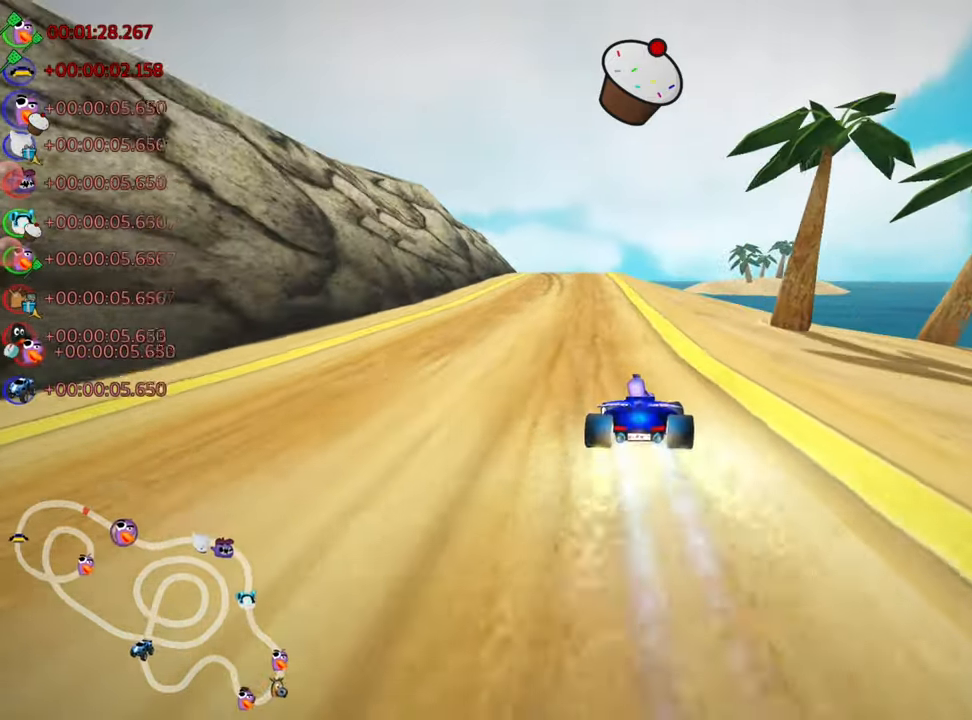
{"keys": ["right", "up"], "events": [[33, "nitro", "up"], [317, "right", "down"]]}
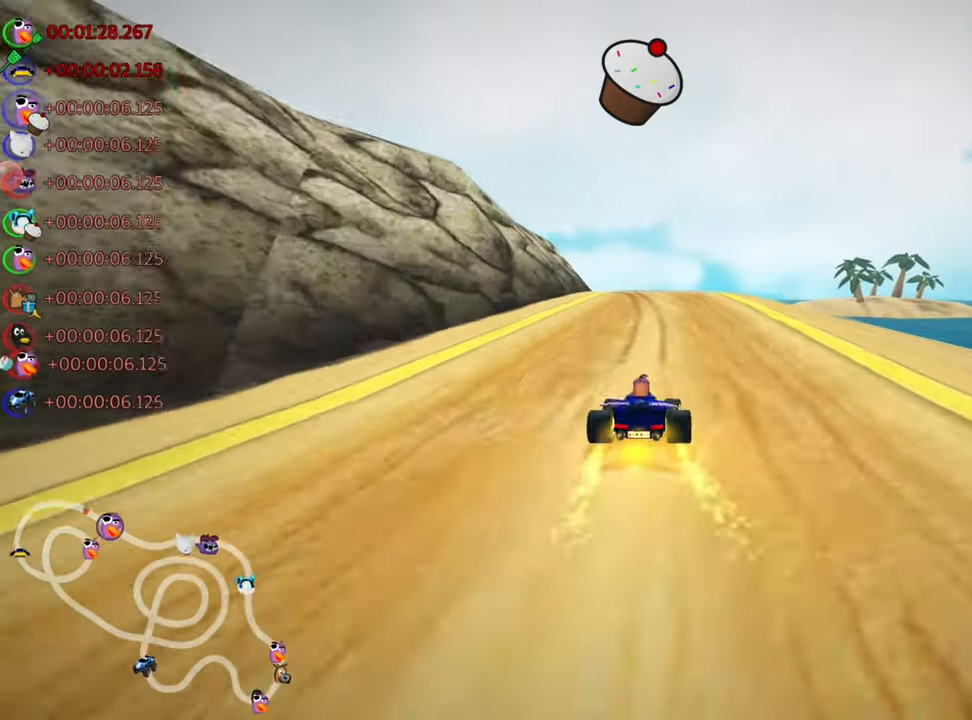
{"keys": ["right", "skid", "up"], "events": [[67, "right", "up"], [100, "left", "down"], [117, "skid", "down"], [317, "left", "up"], [450, "right", "down"]]}
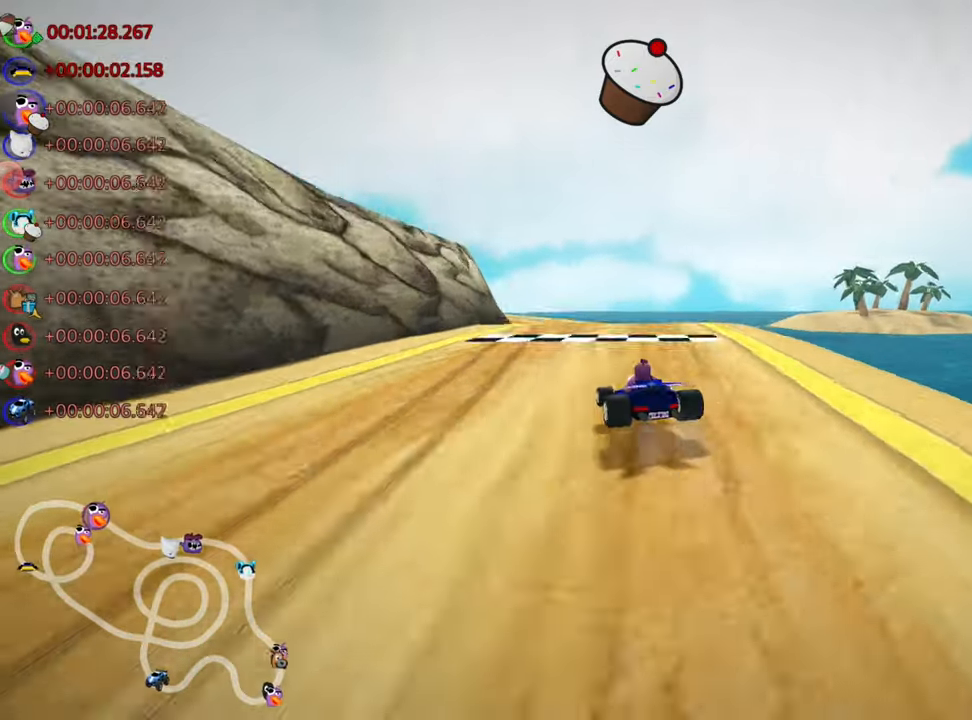
{"keys": ["right", "skid", "up"], "events": []}
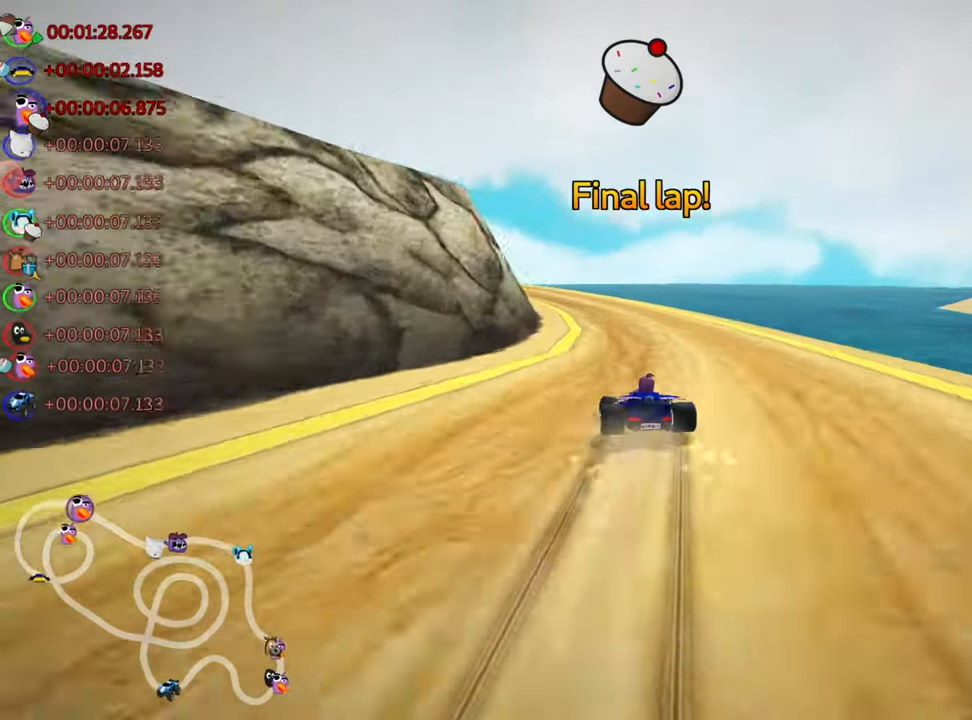
{"keys": ["nitro", "right", "skid", "up"], "events": [[83, "left", "down"], [433, "left", "up"], [433, "nitro", "down"]]}
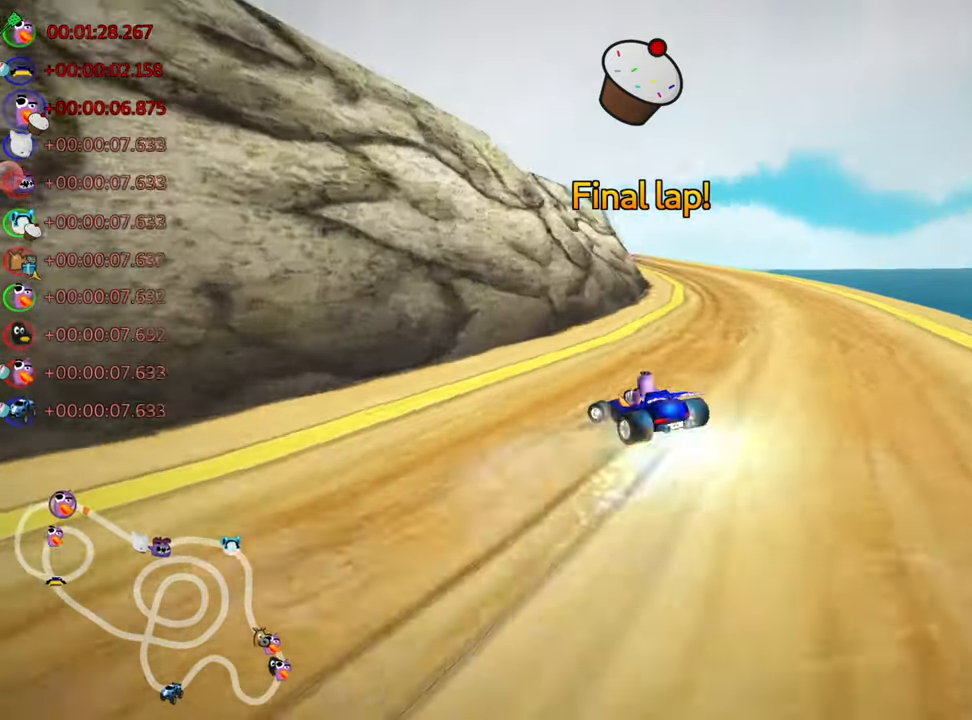
{"keys": ["left", "right", "skid", "up"], "events": [[83, "nitro", "up"], [417, "left", "down"]]}
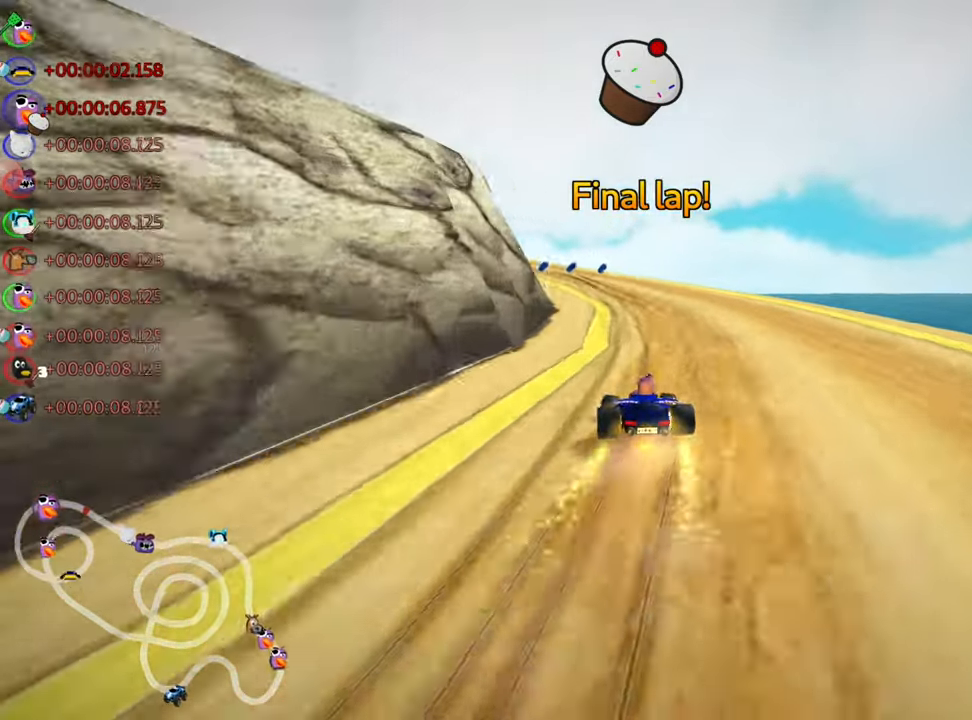
{"keys": ["left", "right", "skid", "up"], "events": []}